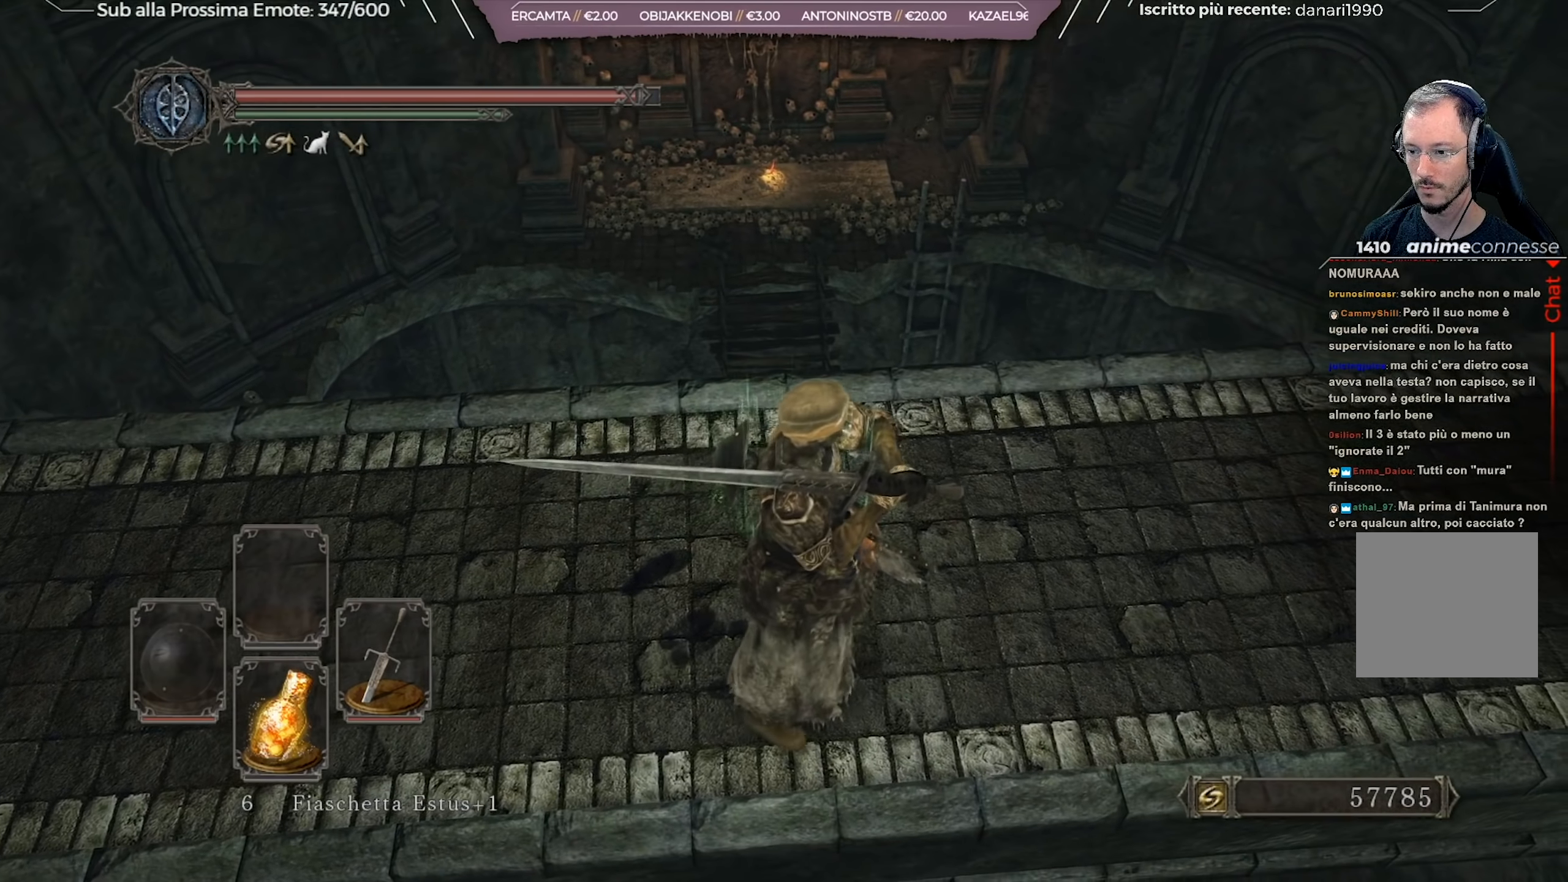
Gameplay with a controller (Xbox layout); each line is a JSON object with the inputs held at the frame after it. "events" lists button and stick changes between this image and that frame as [ms after this image, input, new state], when the widget could be followed in between.
{"buttons": [], "left_stick": "center", "right_stick": "center", "events": [[50, "left_stick", "center"], [267, "right_stick", "up-left"], [400, "right_stick", "center"]]}
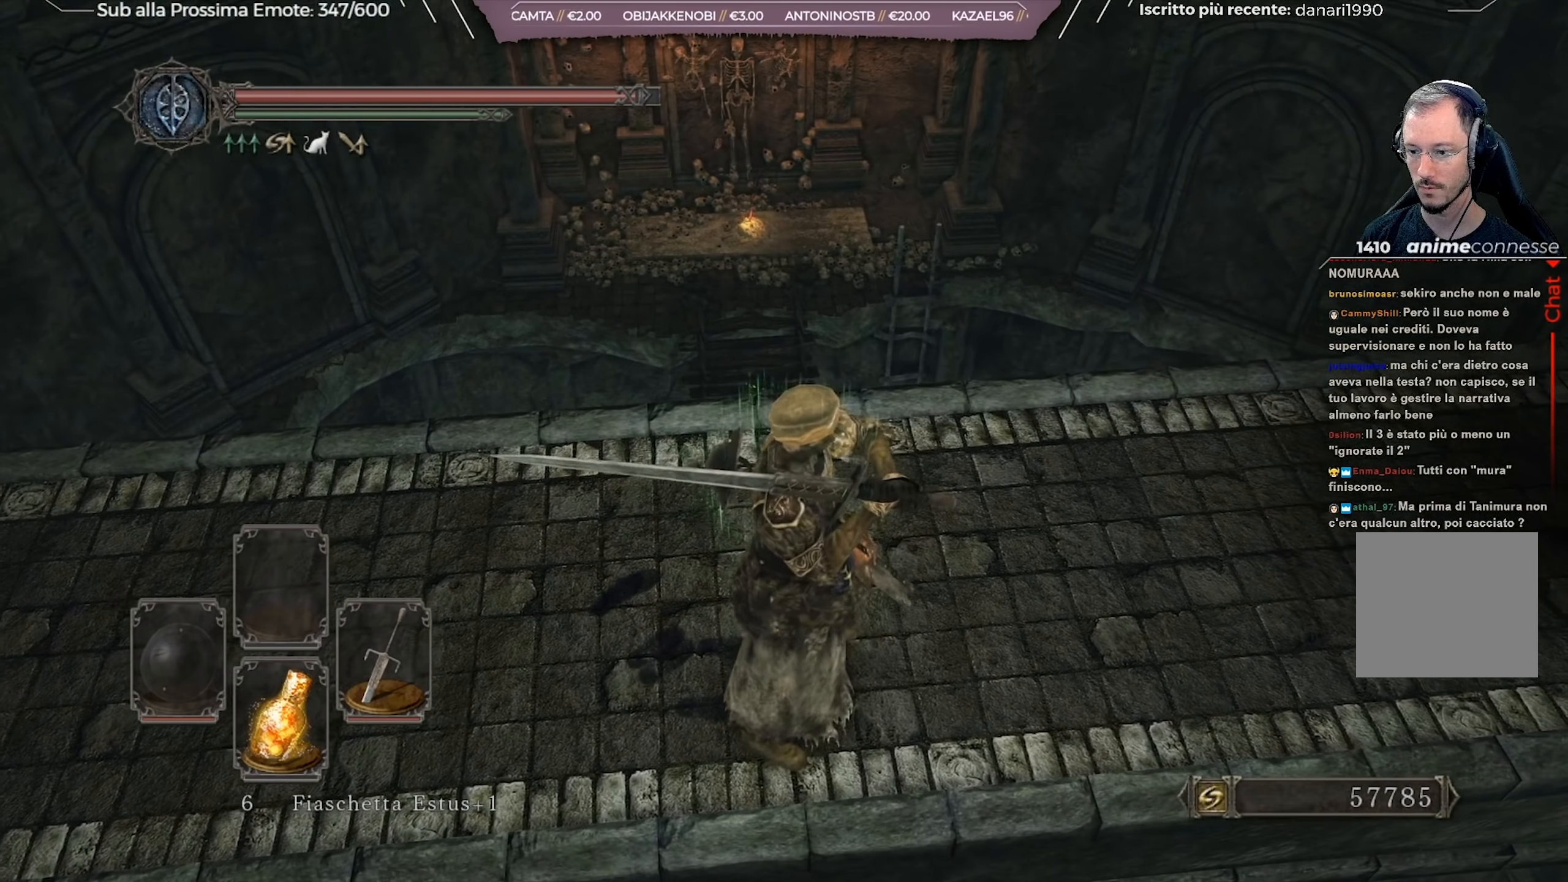
{"buttons": [], "left_stick": "center", "right_stick": "center", "events": [[150, "left_stick", "up"], [217, "right_stick", "up-left"], [267, "left_stick", "center"], [351, "right_stick", "center"]]}
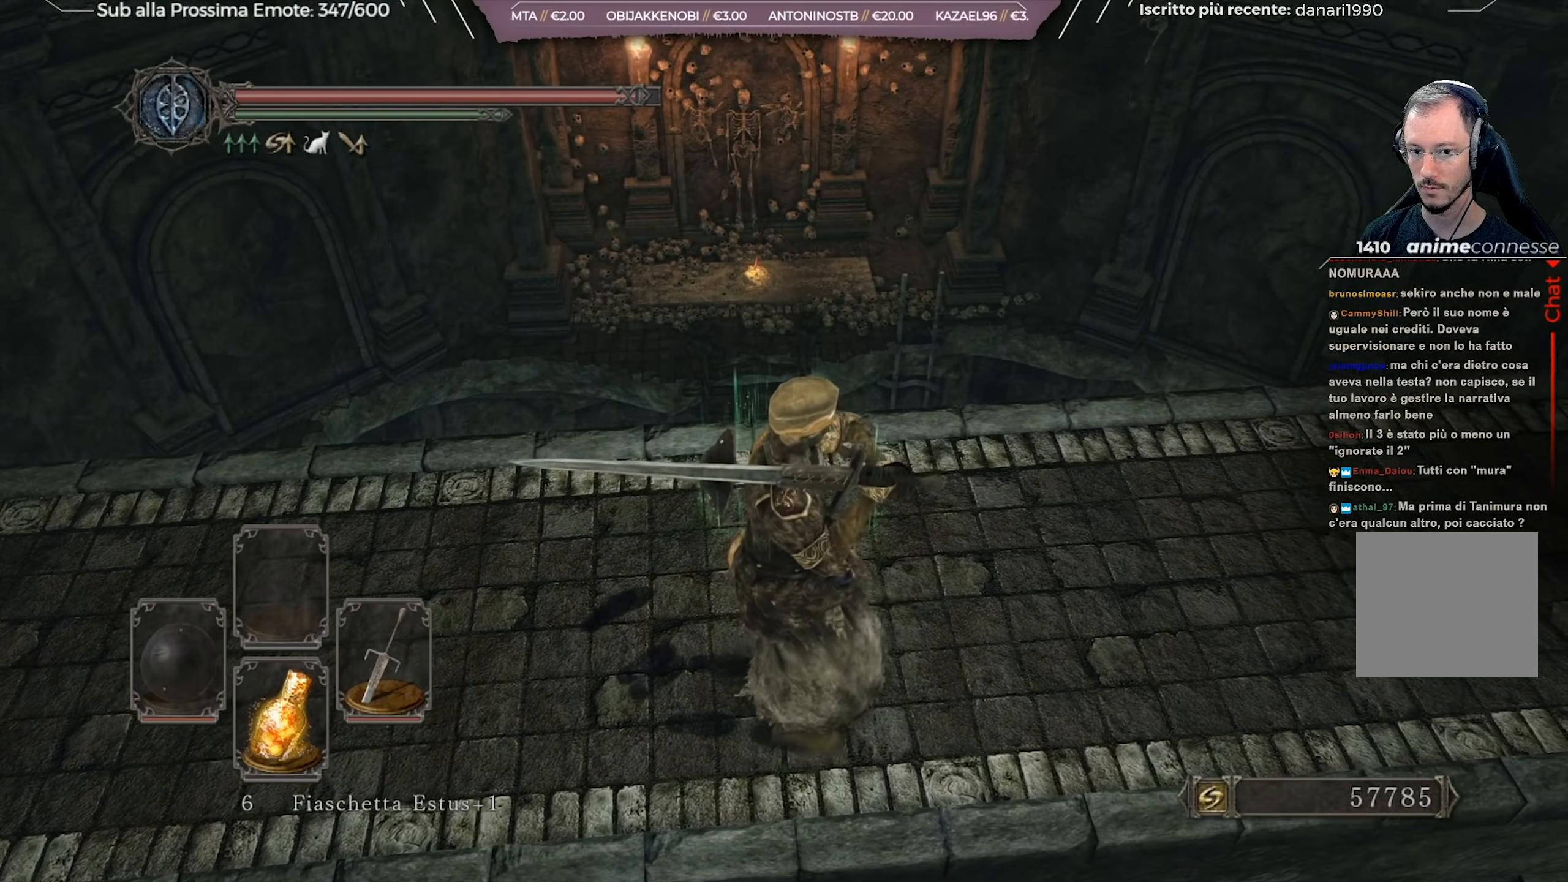
{"buttons": [], "left_stick": "up", "right_stick": "center", "events": [[33, "left_stick", "up"], [167, "left_stick", "center"], [167, "right_stick", "up-left"], [317, "right_stick", "center"], [484, "left_stick", "up"]]}
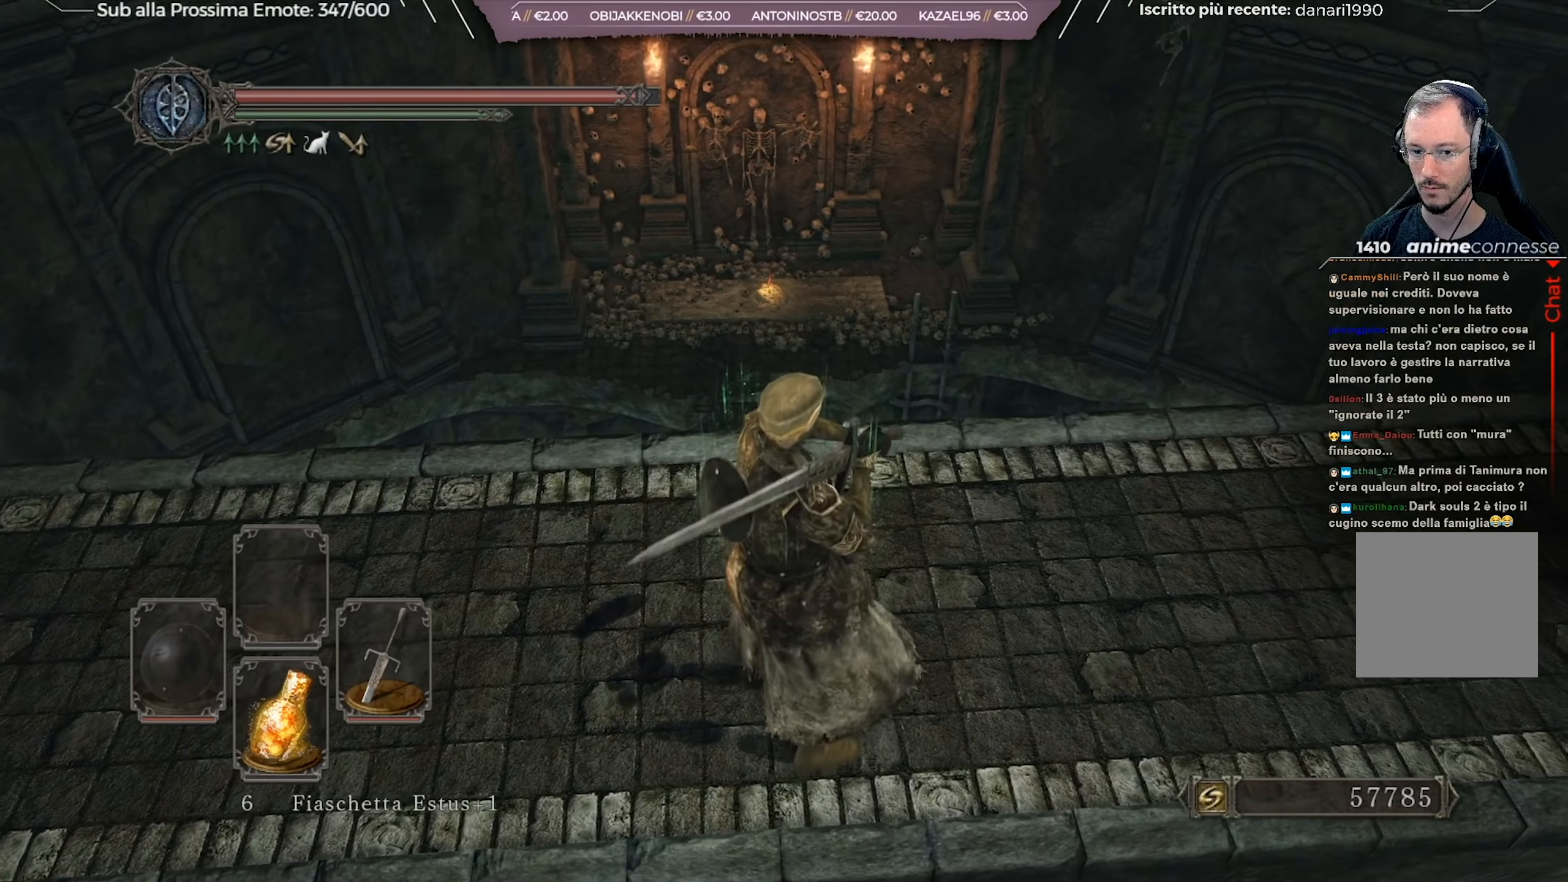
{"buttons": [], "left_stick": "center", "right_stick": "center", "events": [[234, "left_stick", "center"], [351, "right_stick", "up-left"], [501, "right_stick", "center"]]}
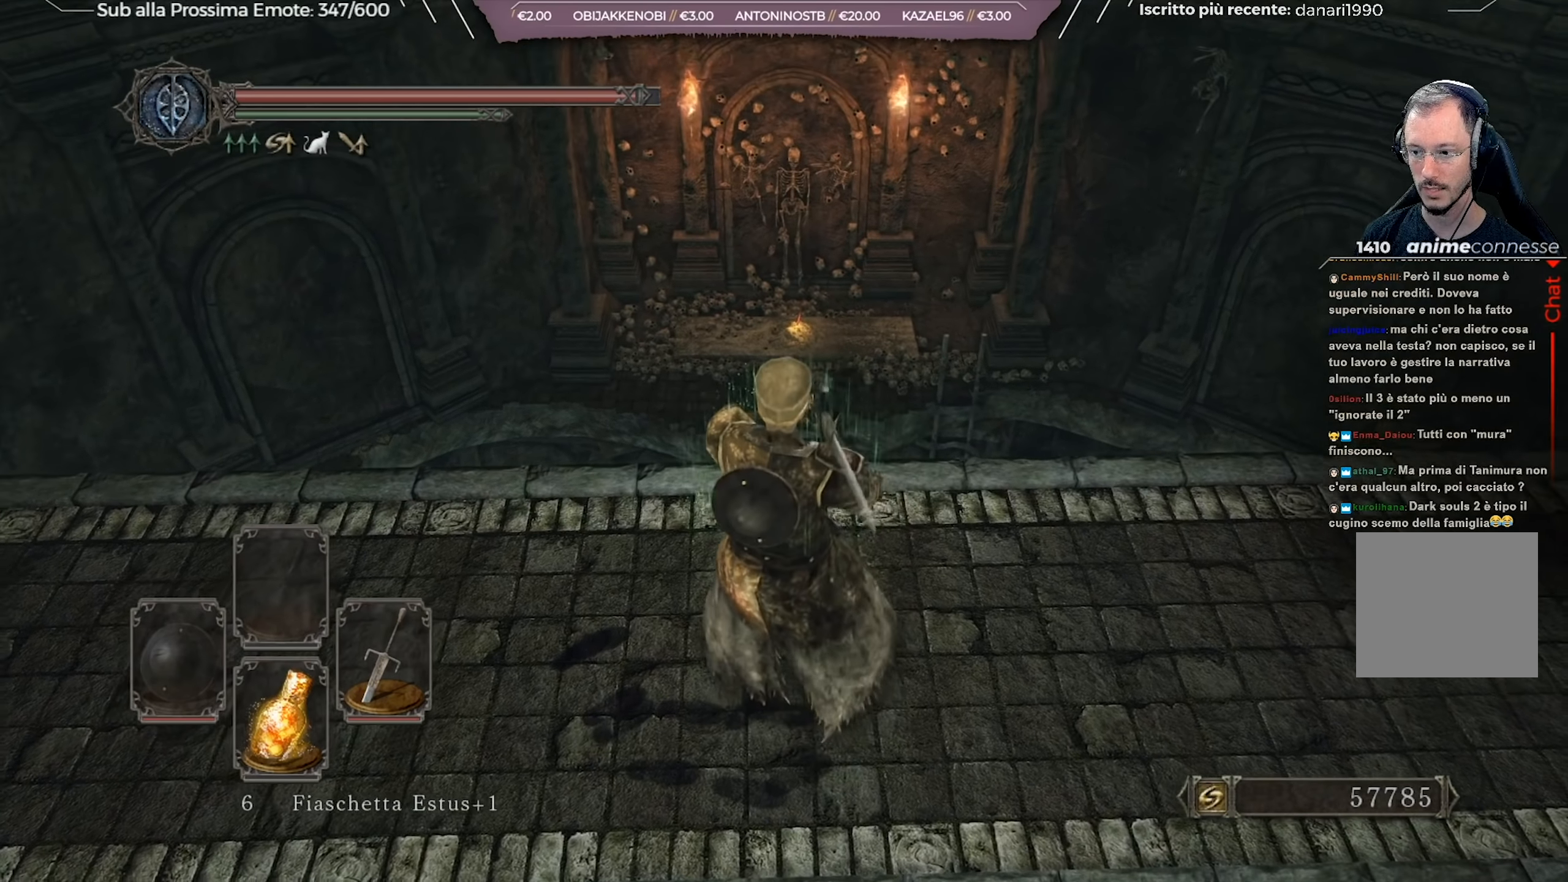
{"buttons": [], "left_stick": "center", "right_stick": "center", "events": [[66, "left_stick", "down"], [167, "left_stick", "center"]]}
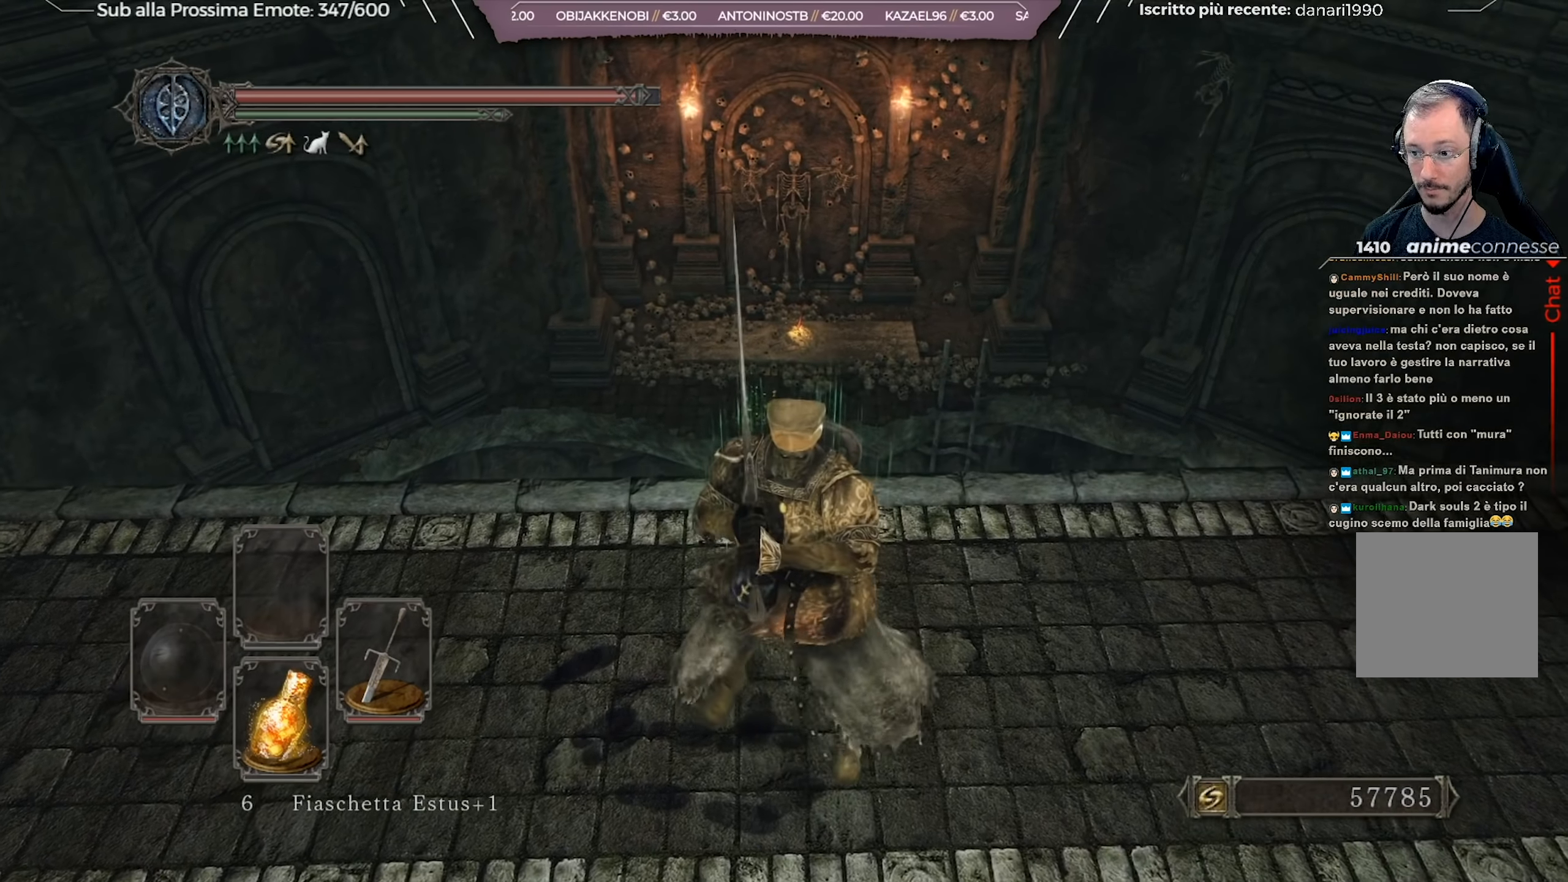
{"buttons": [], "left_stick": "down", "right_stick": "center", "events": [[84, "left_stick", "down"], [184, "left_stick", "center"], [467, "left_stick", "down"]]}
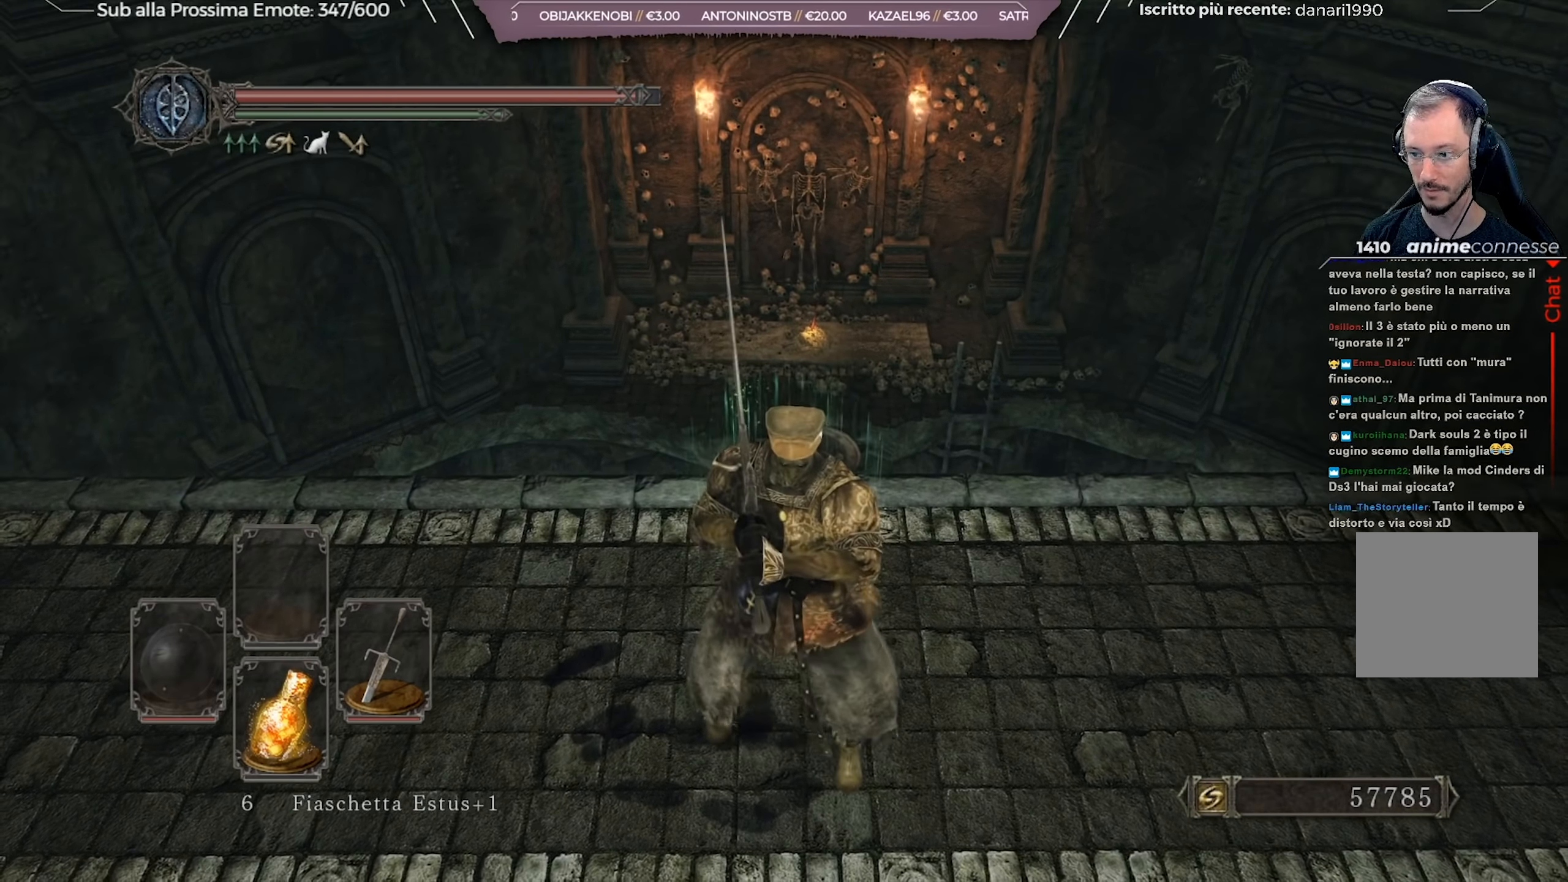
{"buttons": [], "left_stick": "center", "right_stick": "center", "events": [[117, "left_stick", "center"], [400, "left_stick", "down"], [484, "left_stick", "center"]]}
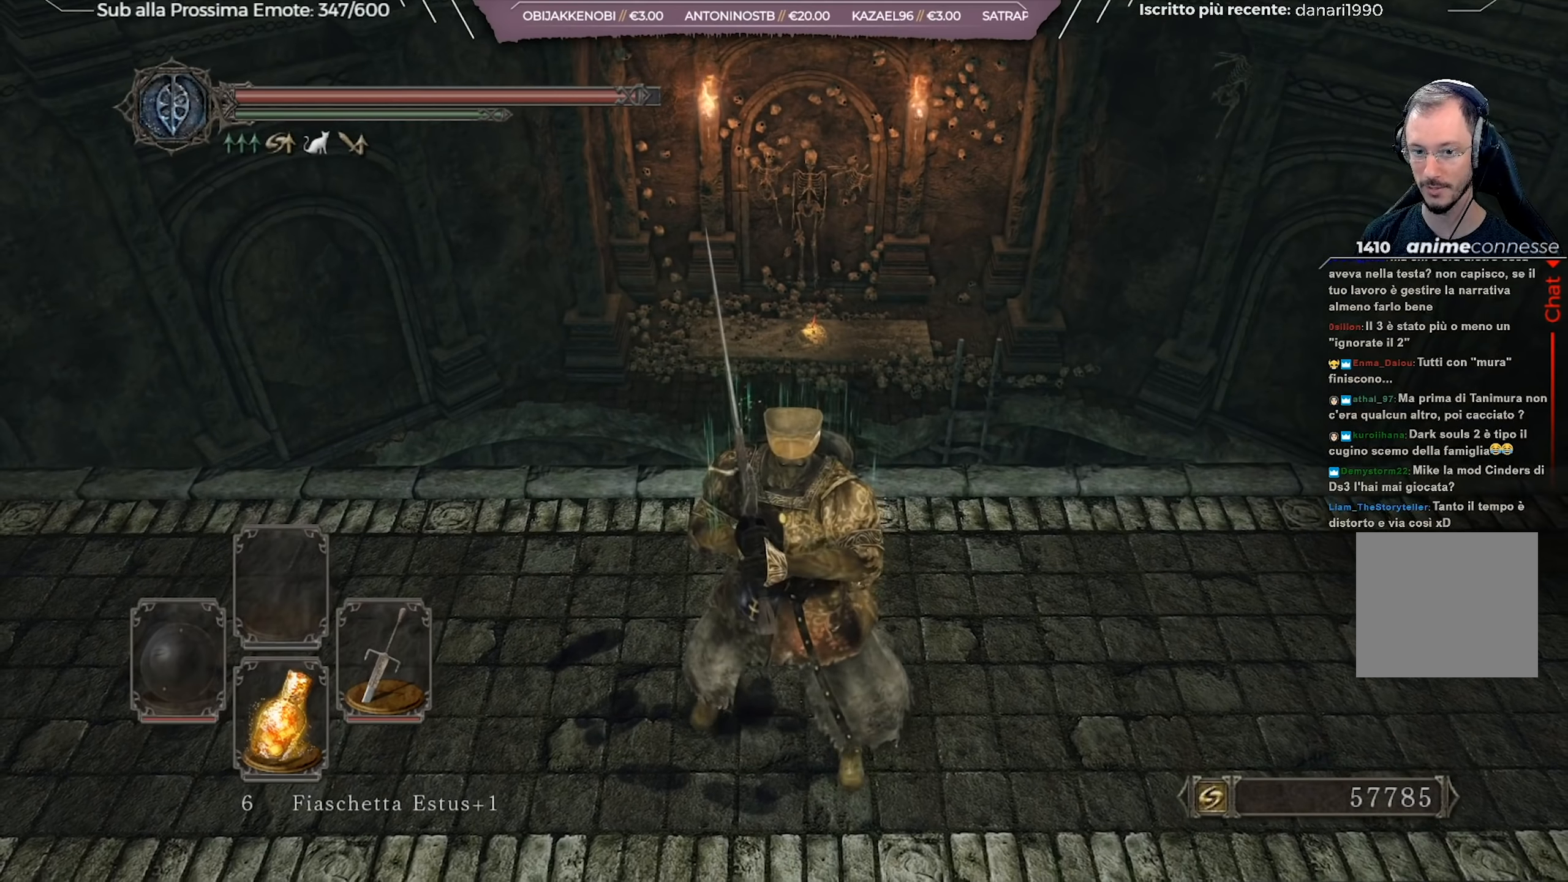
{"buttons": [], "left_stick": "center", "right_stick": "center", "events": [[151, "left_stick", "down"], [301, "left_stick", "center"]]}
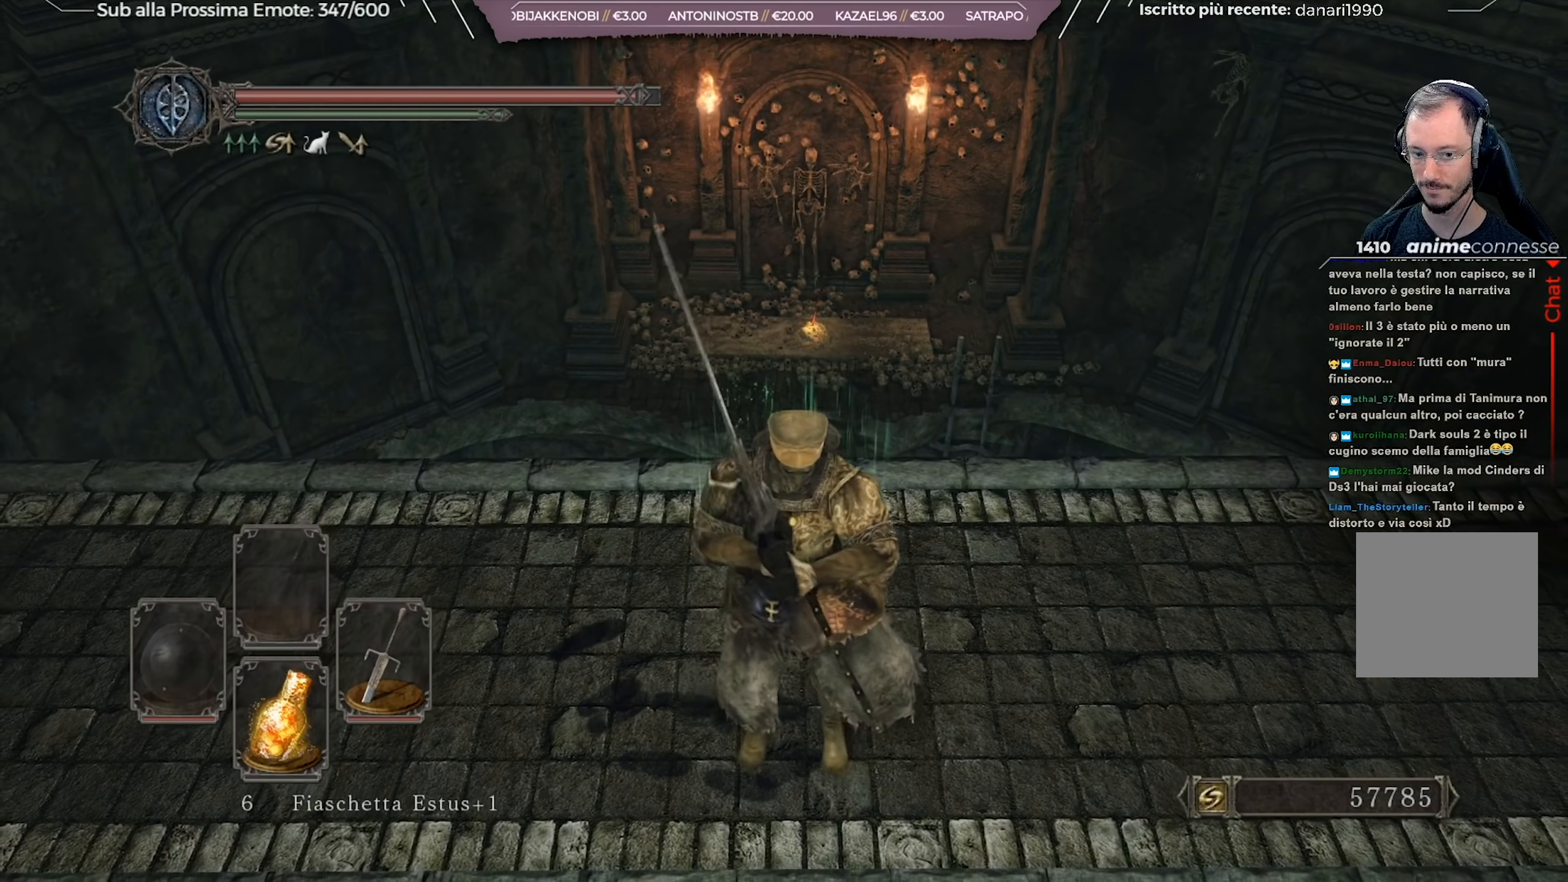
{"buttons": [], "left_stick": "down", "right_stick": "center", "events": [[33, "left_stick", "down"]]}
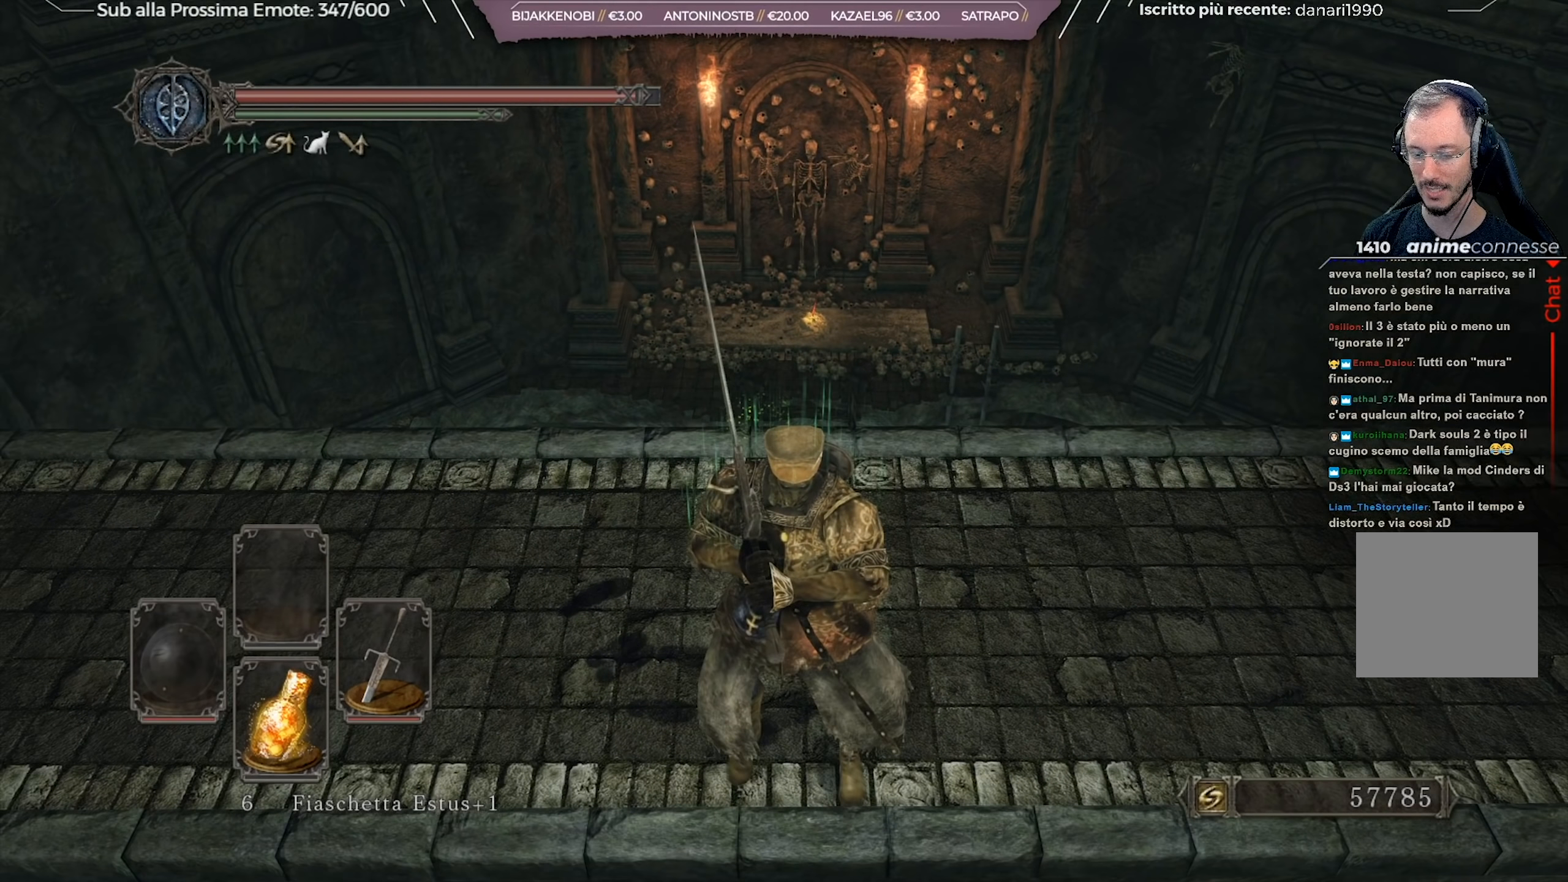
{"buttons": [], "left_stick": "center", "right_stick": "up", "events": [[101, "left_stick", "up"], [201, "left_stick", "center"], [401, "right_stick", "up"]]}
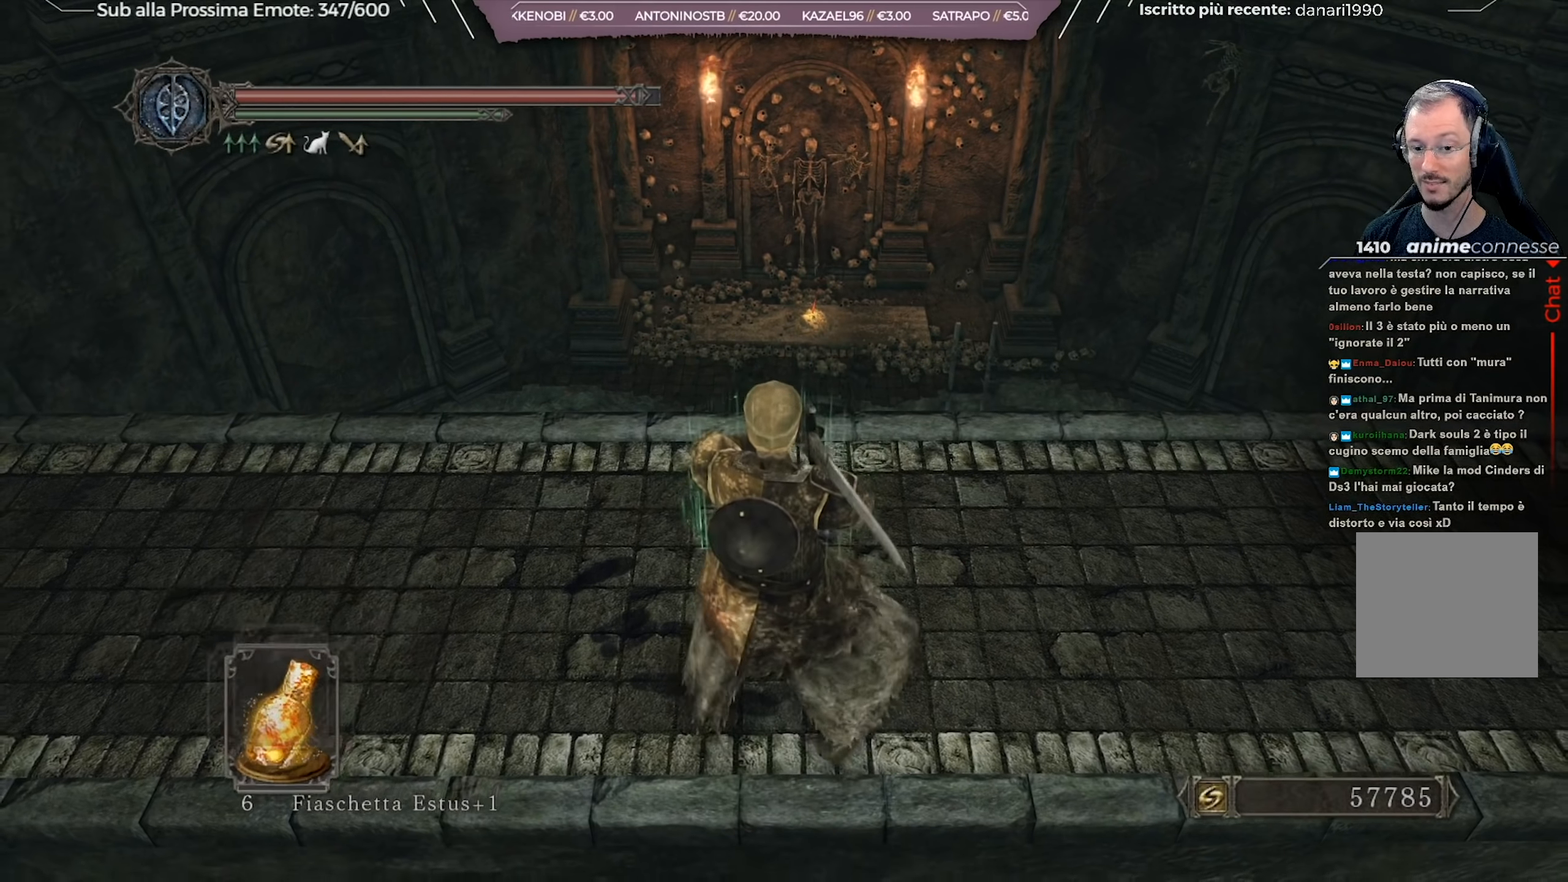
{"buttons": [], "left_stick": "center", "right_stick": "center", "events": [[50, "right_stick", "center"]]}
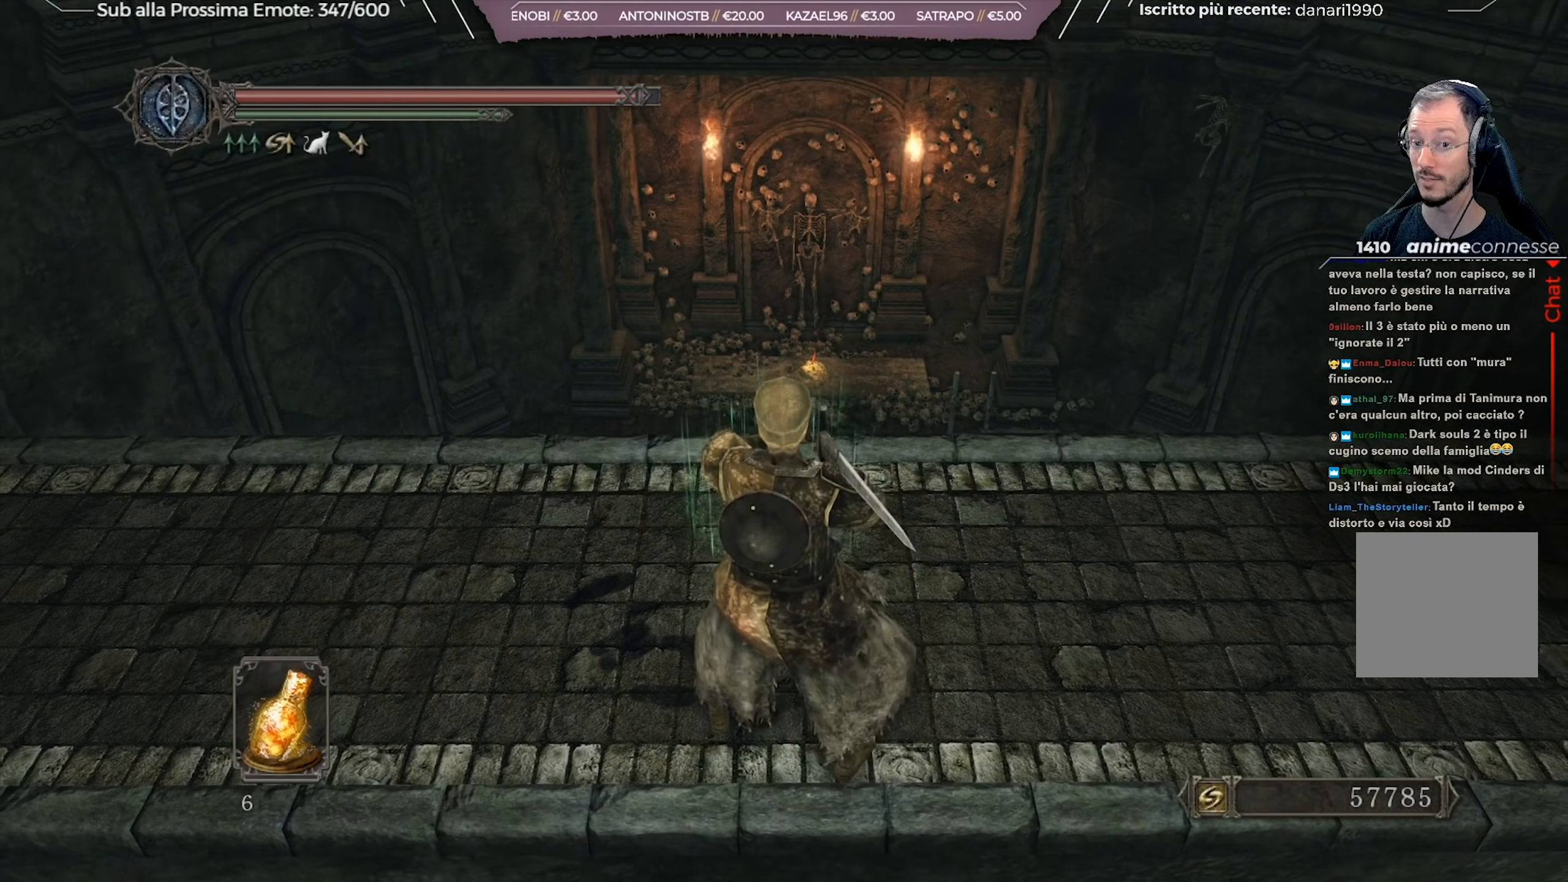
{"buttons": ["B"], "left_stick": "up", "right_stick": "center", "events": [[34, "left_stick", "up"], [67, "B", "down"], [367, "L3", "down"], [484, "L3", "up"]]}
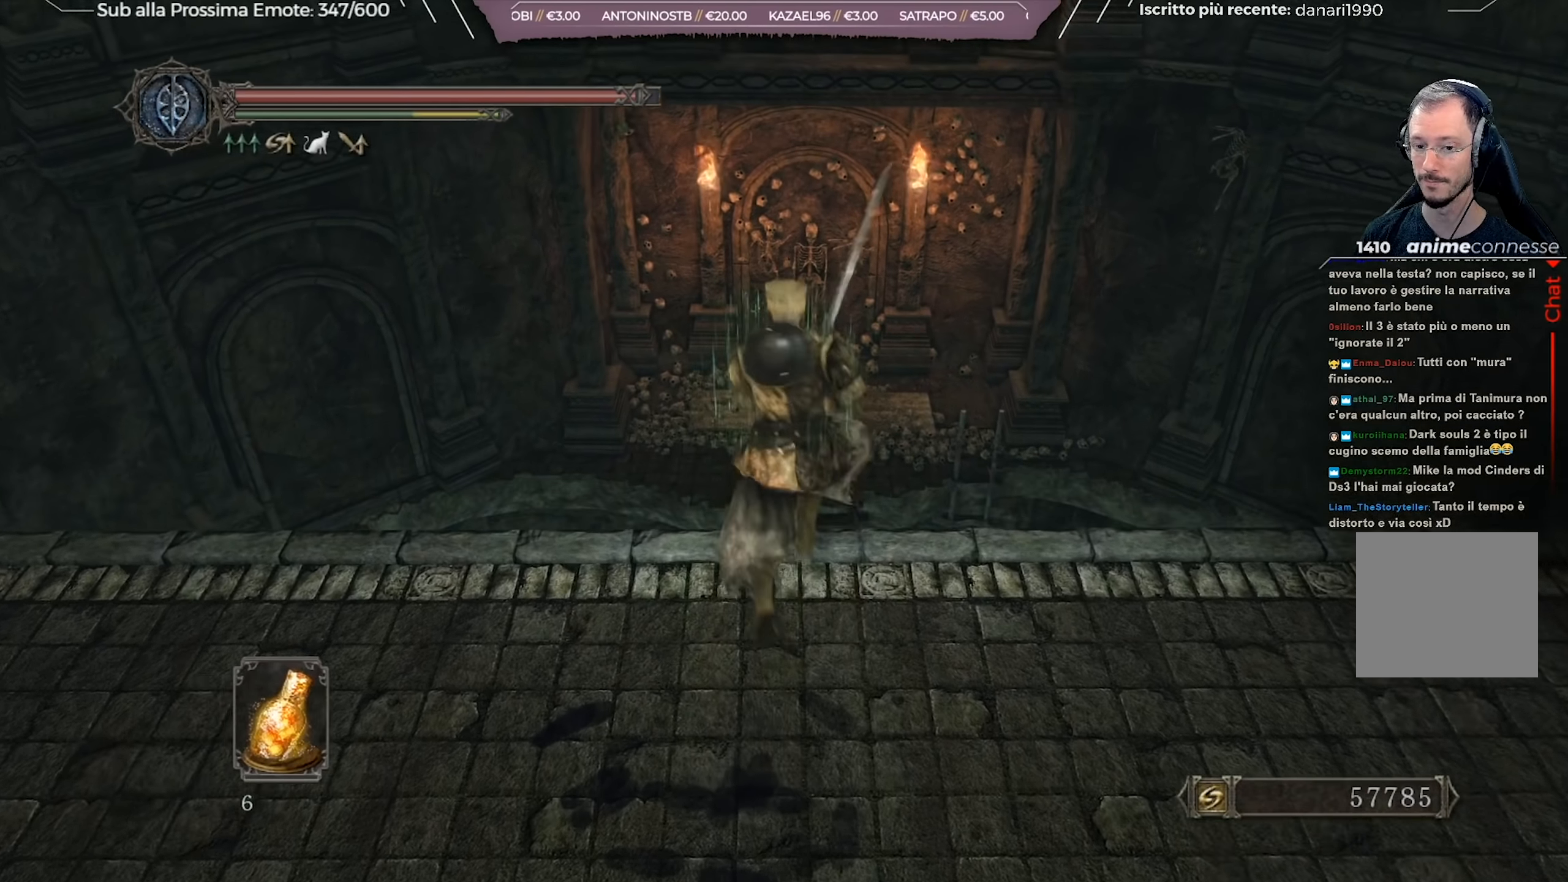
{"buttons": ["B"], "left_stick": "up", "right_stick": "center", "events": [[67, "L3", "down"], [183, "L3", "up"]]}
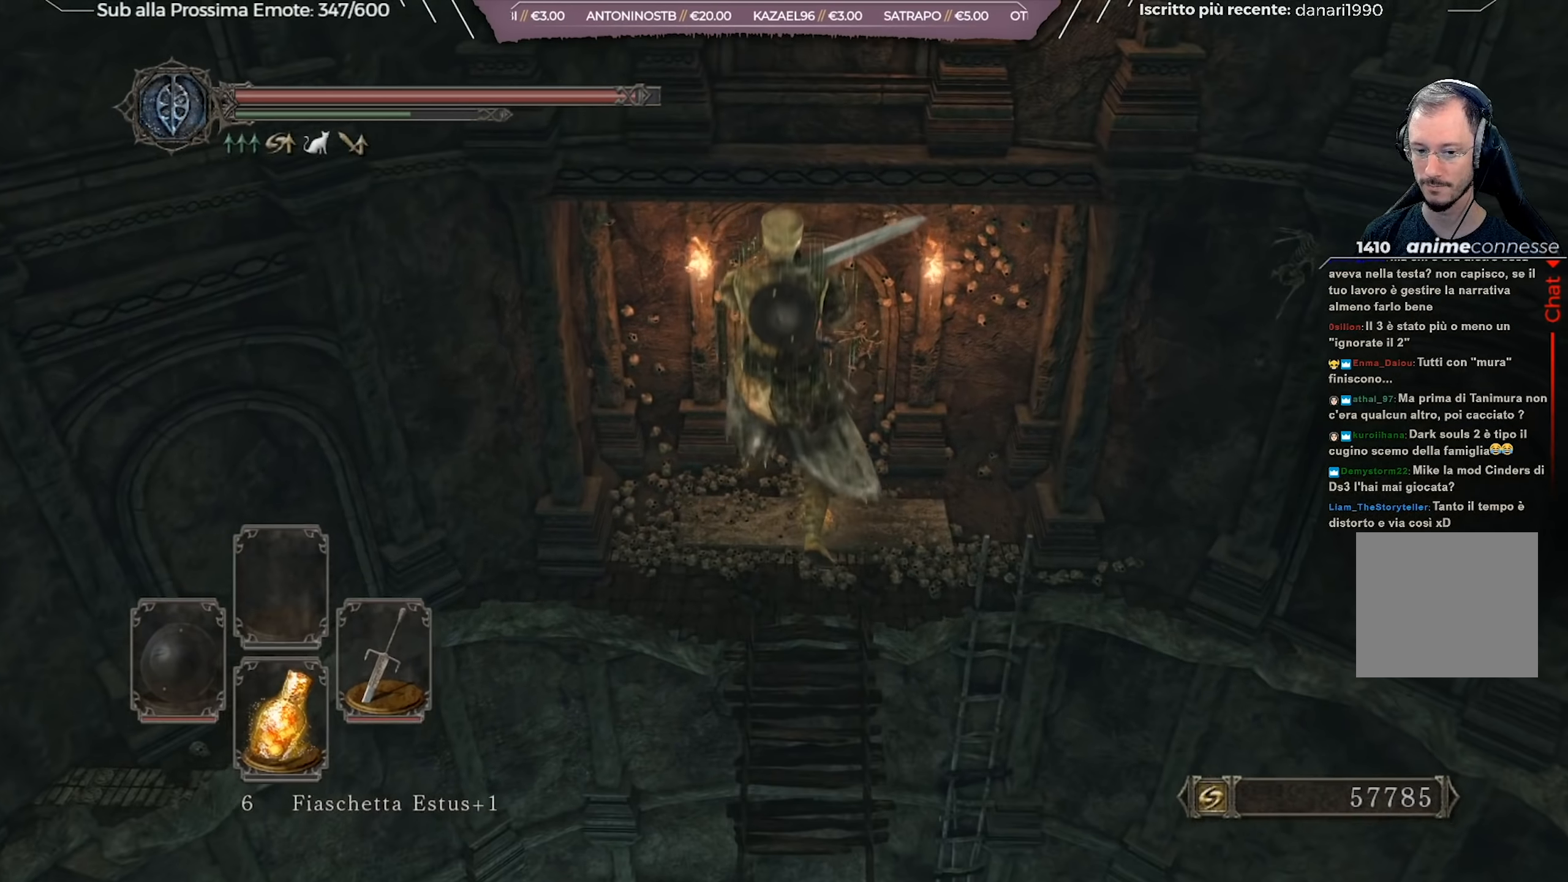
{"buttons": ["B"], "left_stick": "up", "right_stick": "center", "events": []}
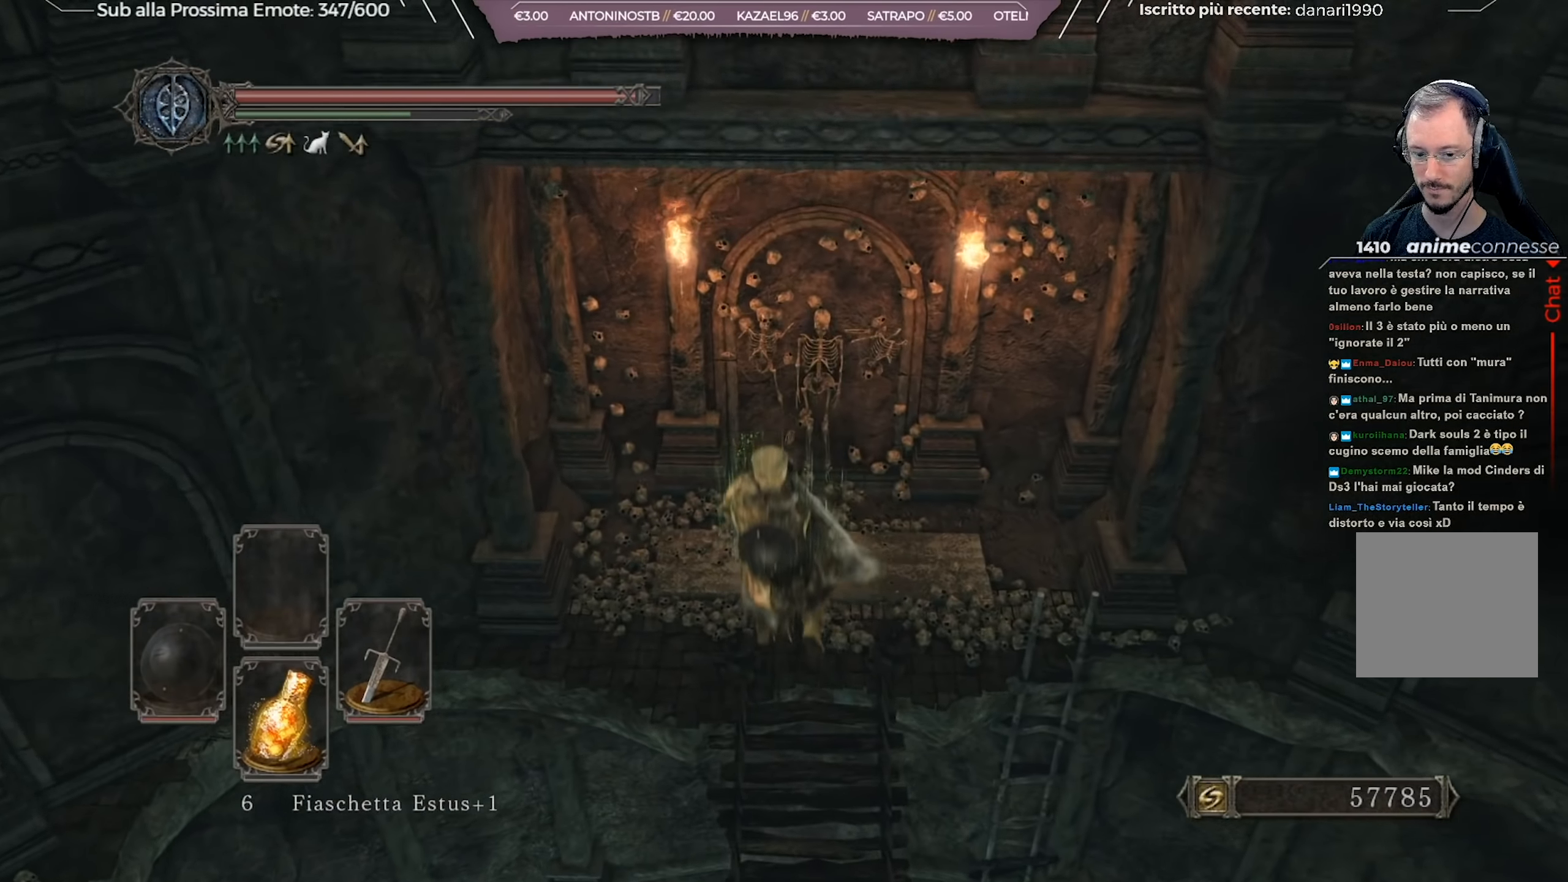
{"buttons": ["B"], "left_stick": "up", "right_stick": "center", "events": []}
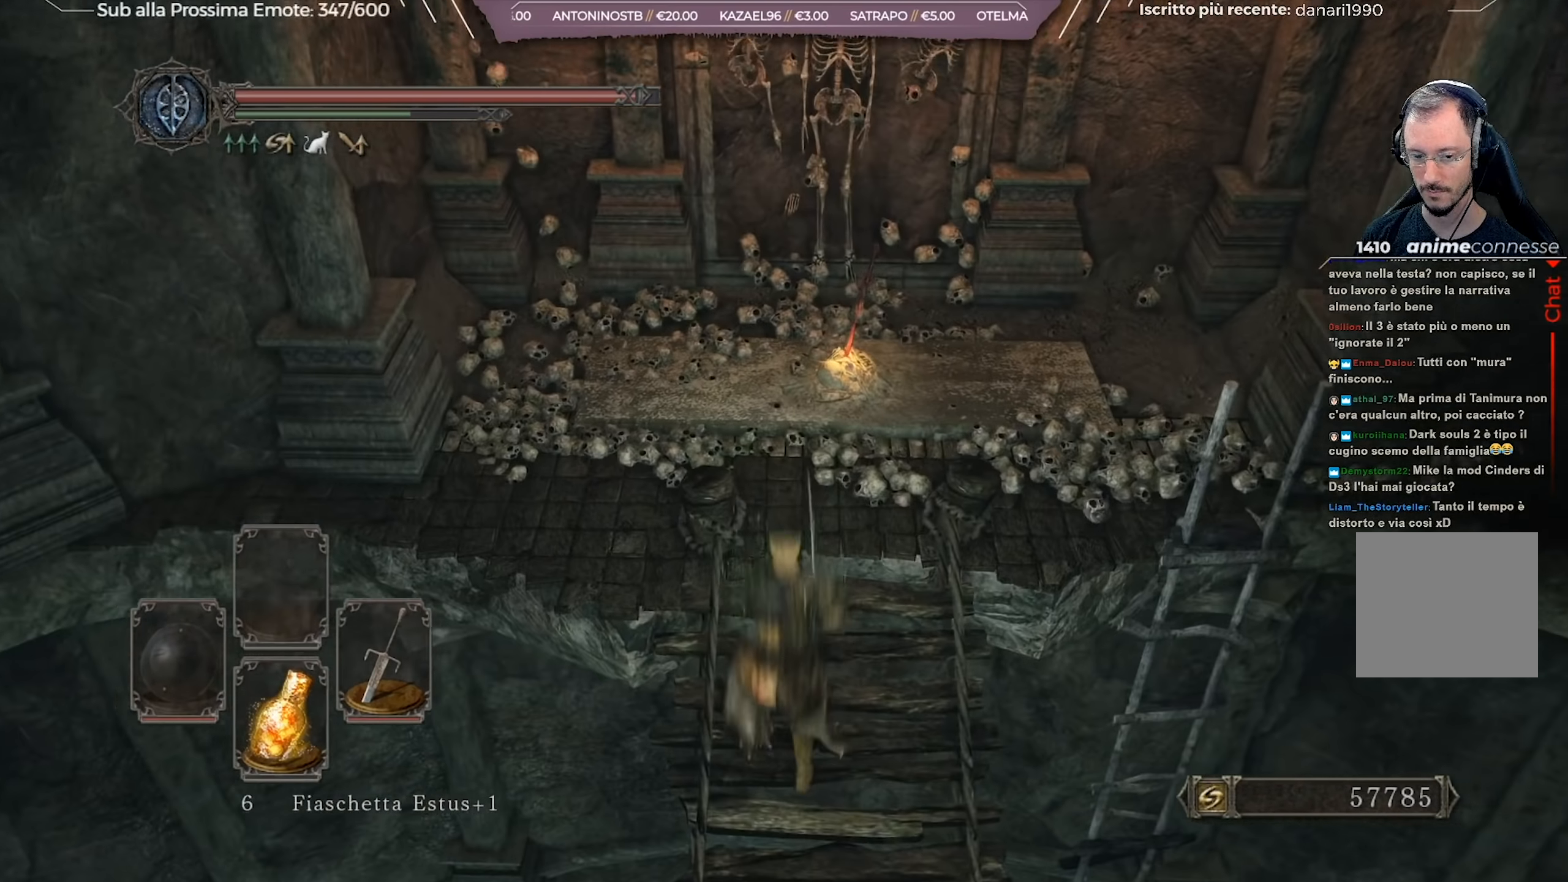
{"buttons": [], "left_stick": "up", "right_stick": "center", "events": [[183, "B", "up"], [350, "left_stick", "up-right"], [484, "left_stick", "up"]]}
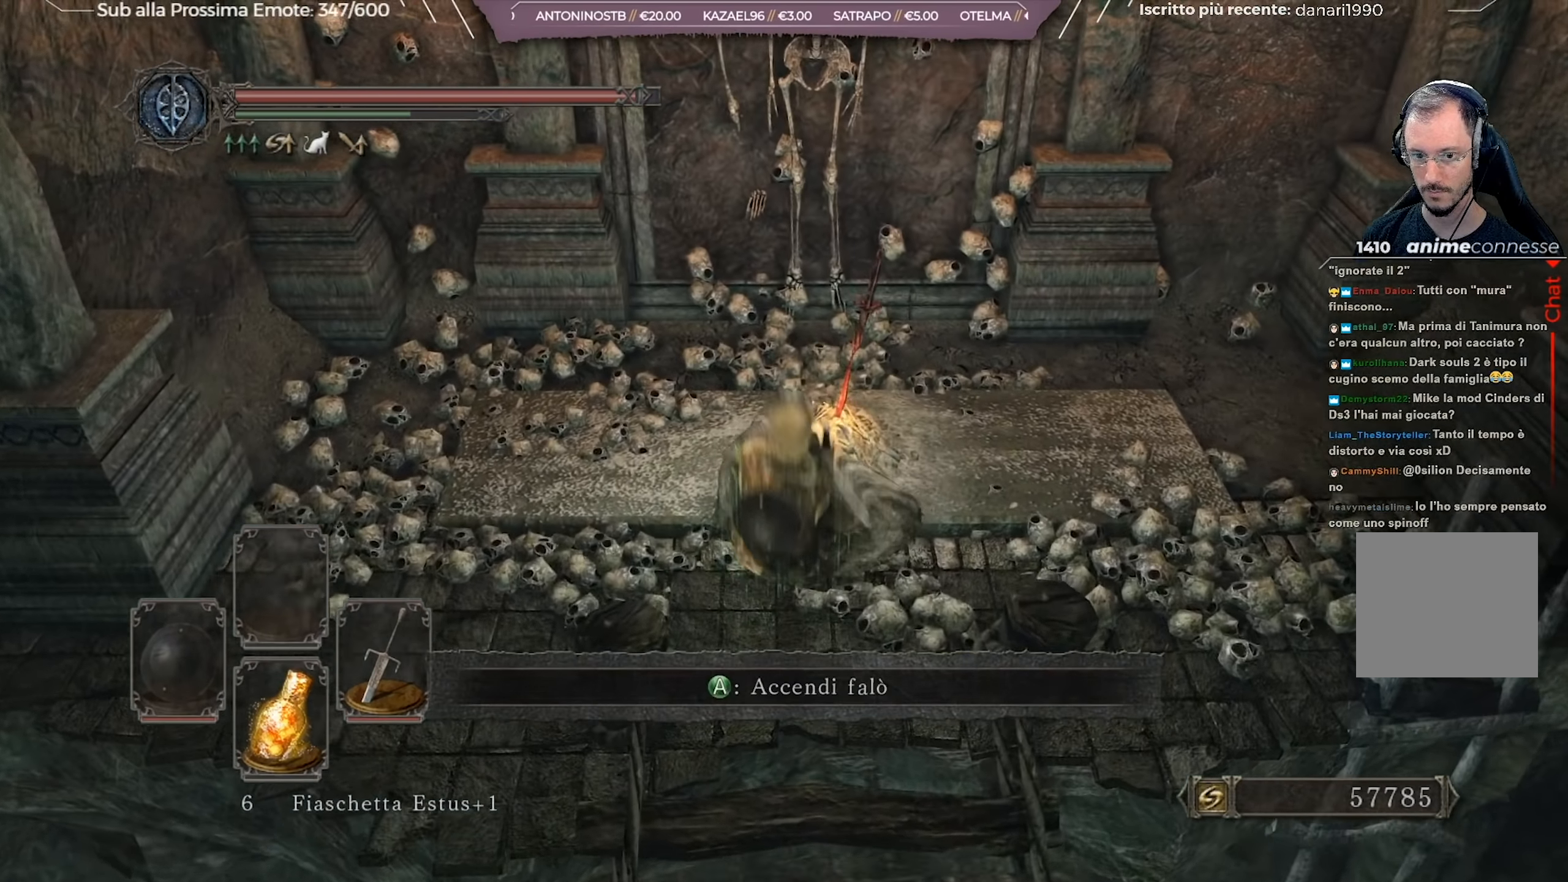
{"buttons": [], "left_stick": "center", "right_stick": "center", "events": [[150, "A", "down"], [183, "left_stick", "center"], [216, "A", "up"]]}
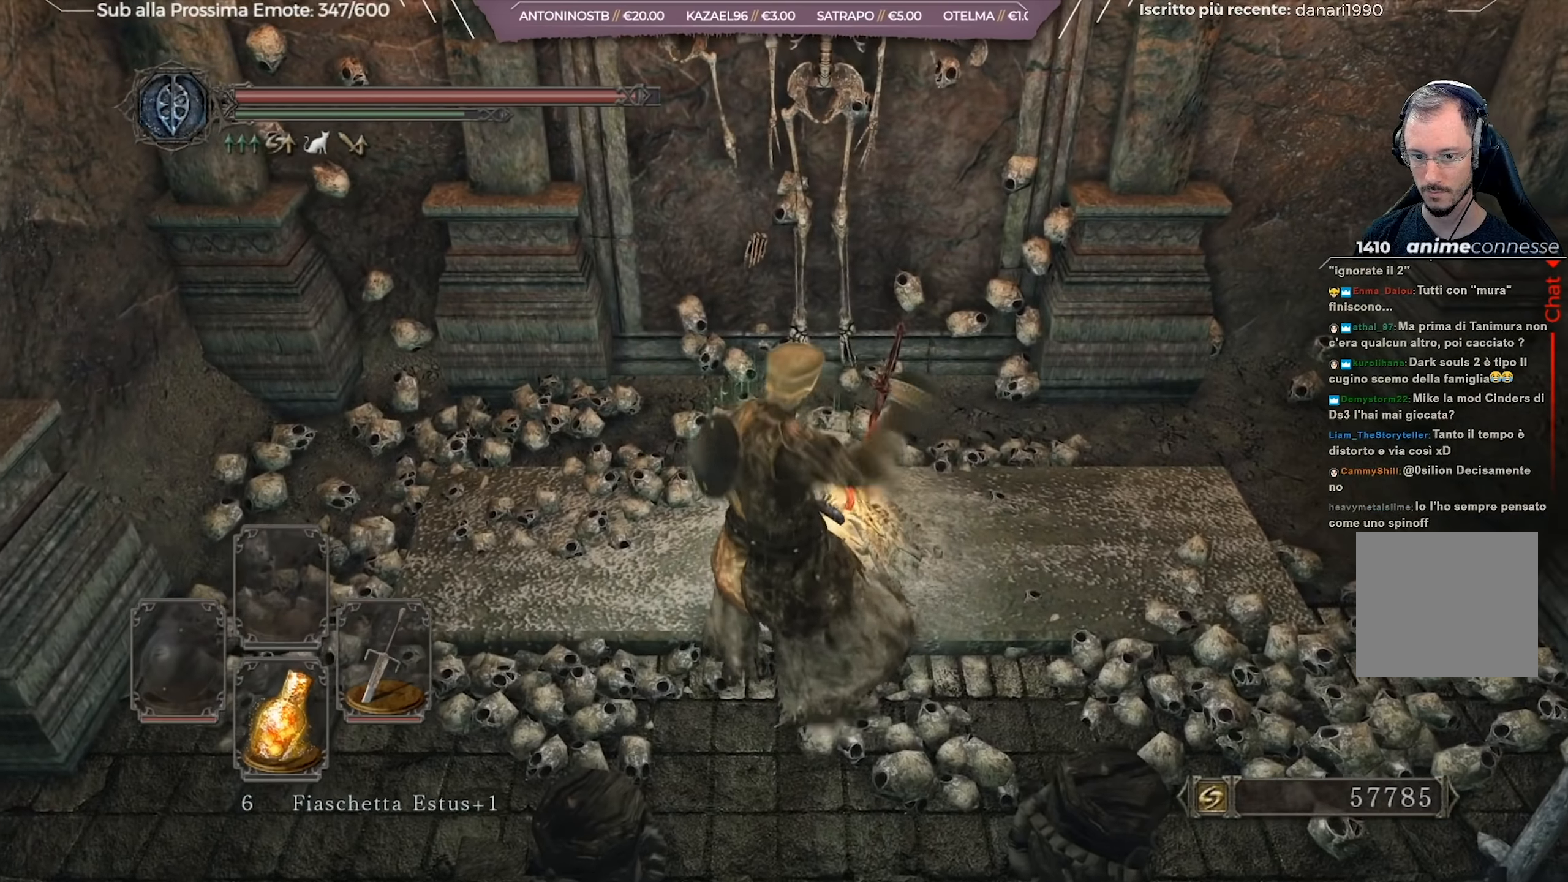
{"buttons": [], "left_stick": "center", "right_stick": "right", "events": [[17, "right_stick", "right"]]}
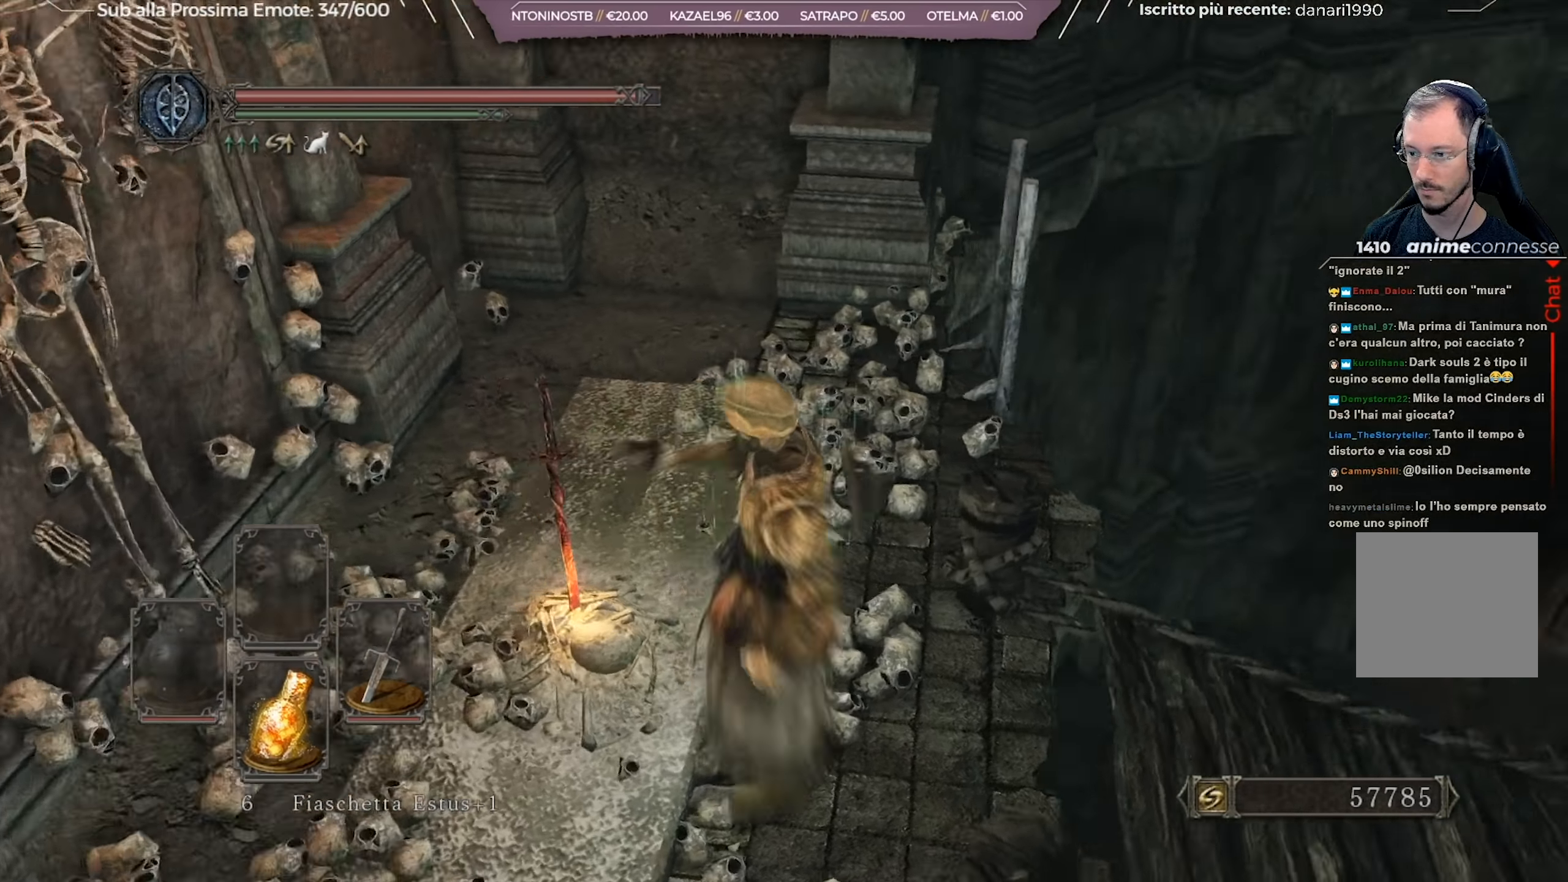
{"buttons": [], "left_stick": "center", "right_stick": "center", "events": [[50, "right_stick", "up-right"], [250, "right_stick", "center"]]}
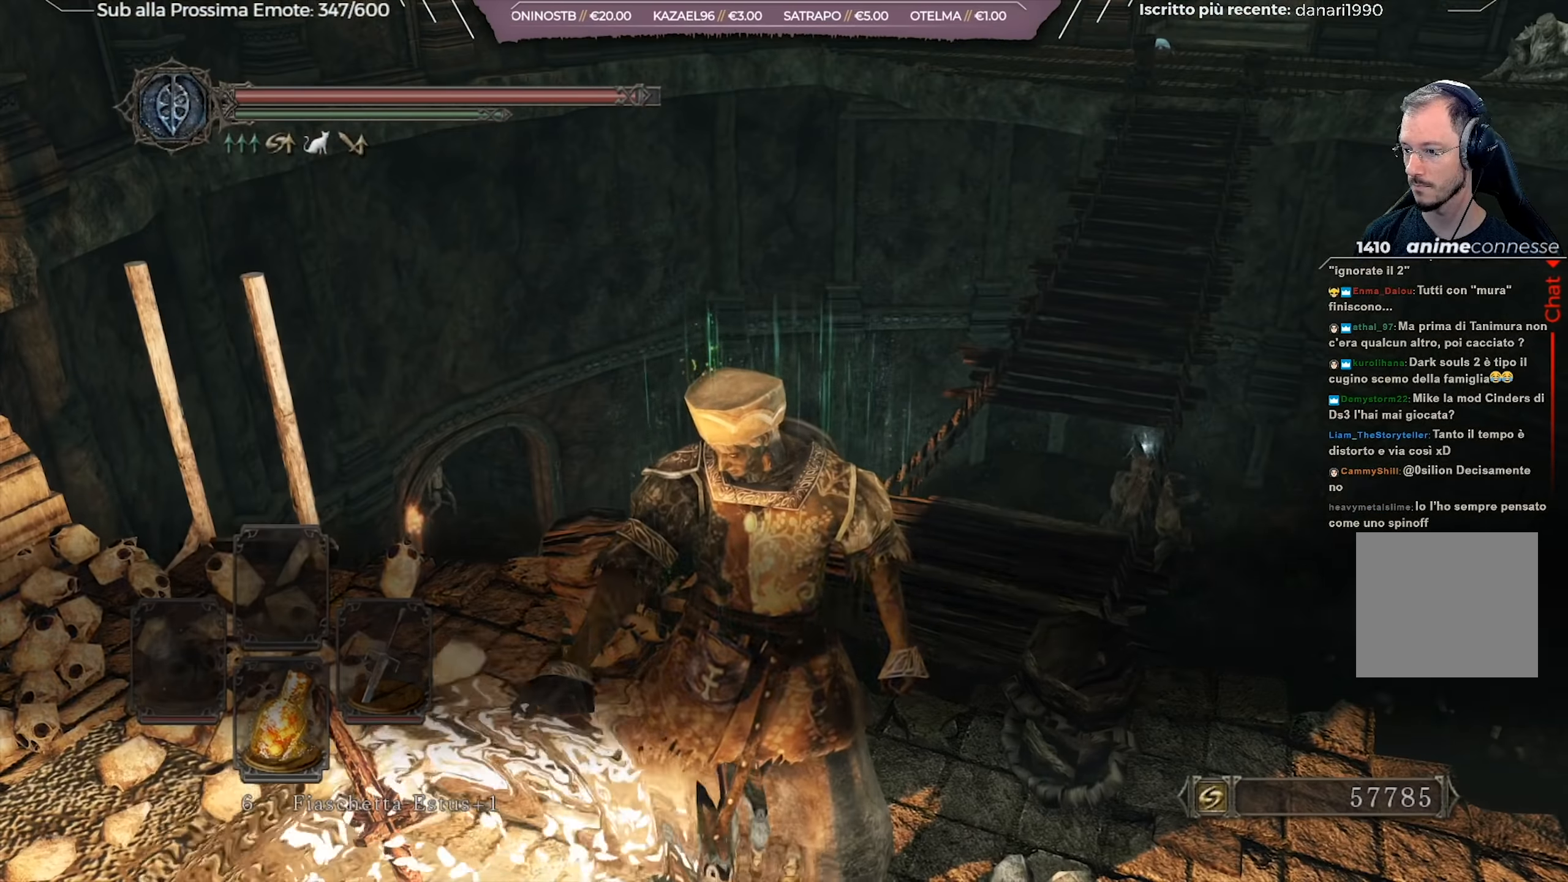
{"buttons": [], "left_stick": "down-left", "right_stick": "center", "events": [[501, "left_stick", "down-left"]]}
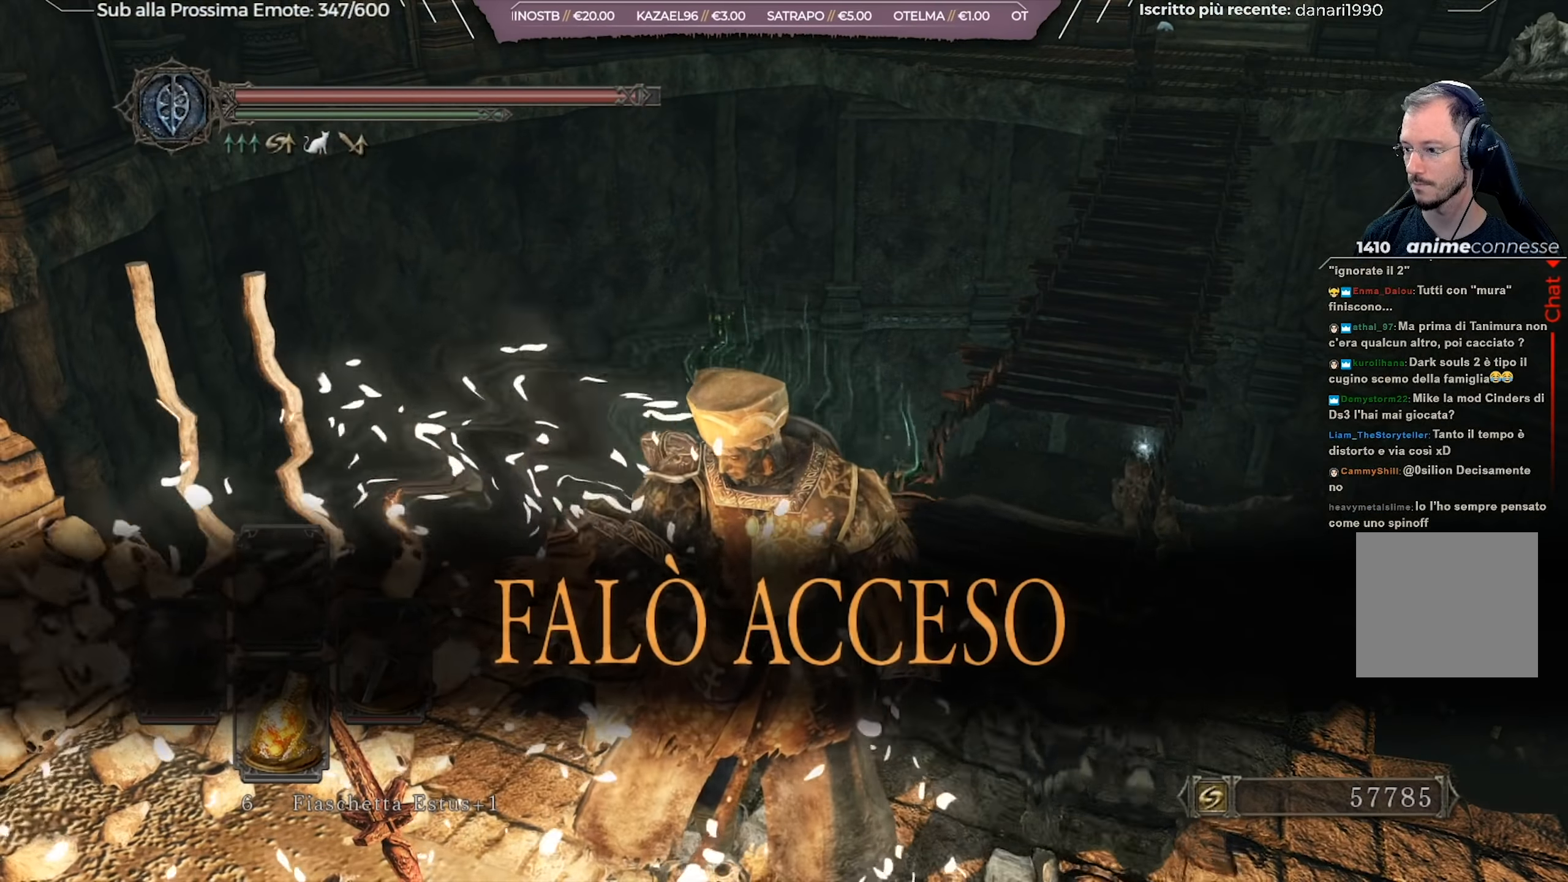
{"buttons": [], "left_stick": "center", "right_stick": "center", "events": [[183, "left_stick", "center"]]}